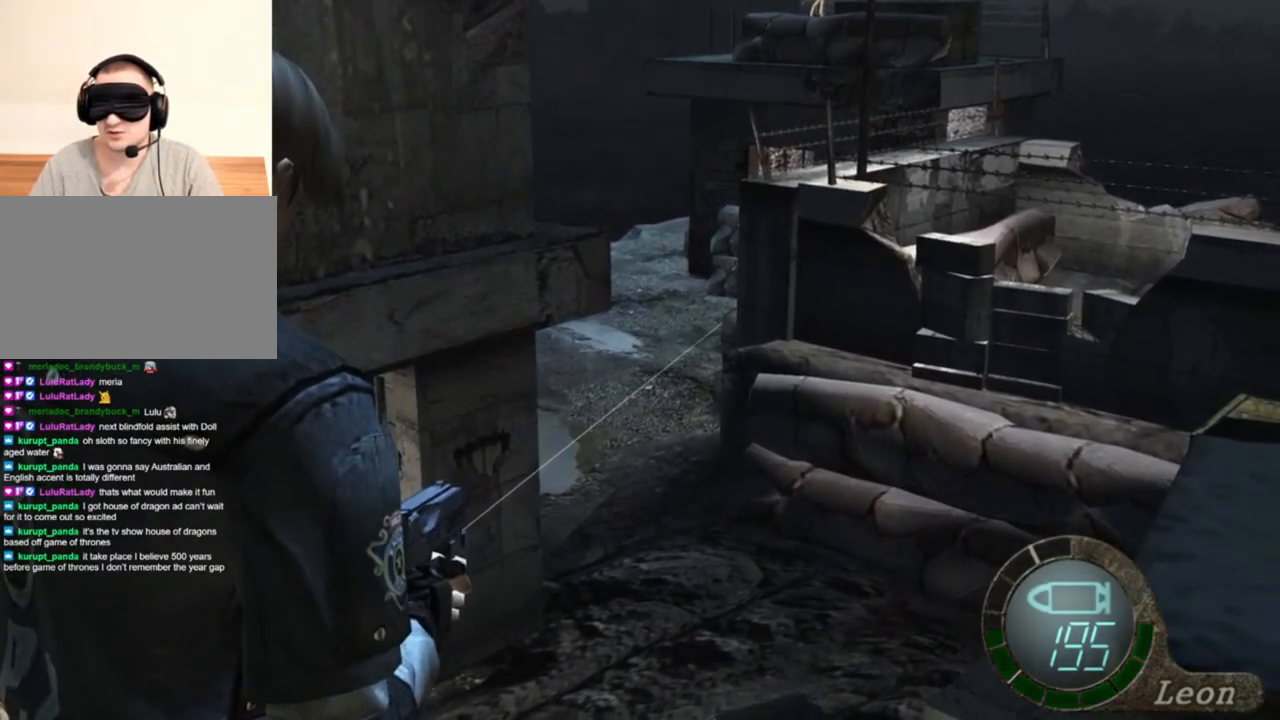
Gameplay with keyboard and mouse; each line is a JSON object with the keys and mouse buttons held at the frame after it. "events" lists presses ("down") and releases ("up") of "1", "2", "3", "4", "5", "a", "alt", "b", "c", "ctrl", "d", "e", "f", "g", "q", "r", "s", "shift", "space", "t", "tab", "tilde", "v", "w", "x", "z", "mouse_left", "mouse_wheel", "mouse_right", "mouse_mb4" and "mouse_mb5" between this image and that frame as [ms after this image, input, new state], when the widget could be followed in between. "mouse_left", "mouse_wheel", "mouse_right", "mouse_mb4", "mouse_mb5" = the "left", "wheel", "right", "mb4", "mb5" buttons of the "mouse" list. No other keys are recorded. "wheel" means that the mouse wheel is clicked or scrolled. Mouse movement is not recorded.
{"keys": [], "mouse": ["right"], "events": []}
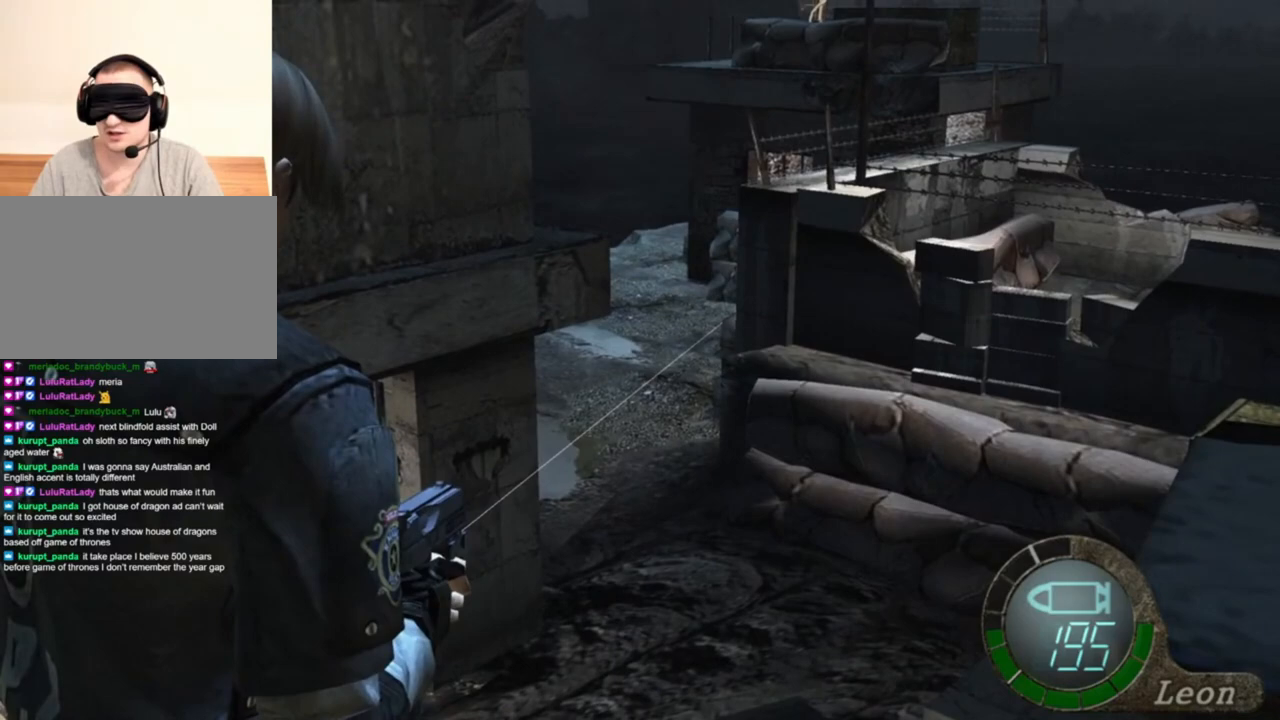
{"keys": [], "mouse": ["right"], "events": []}
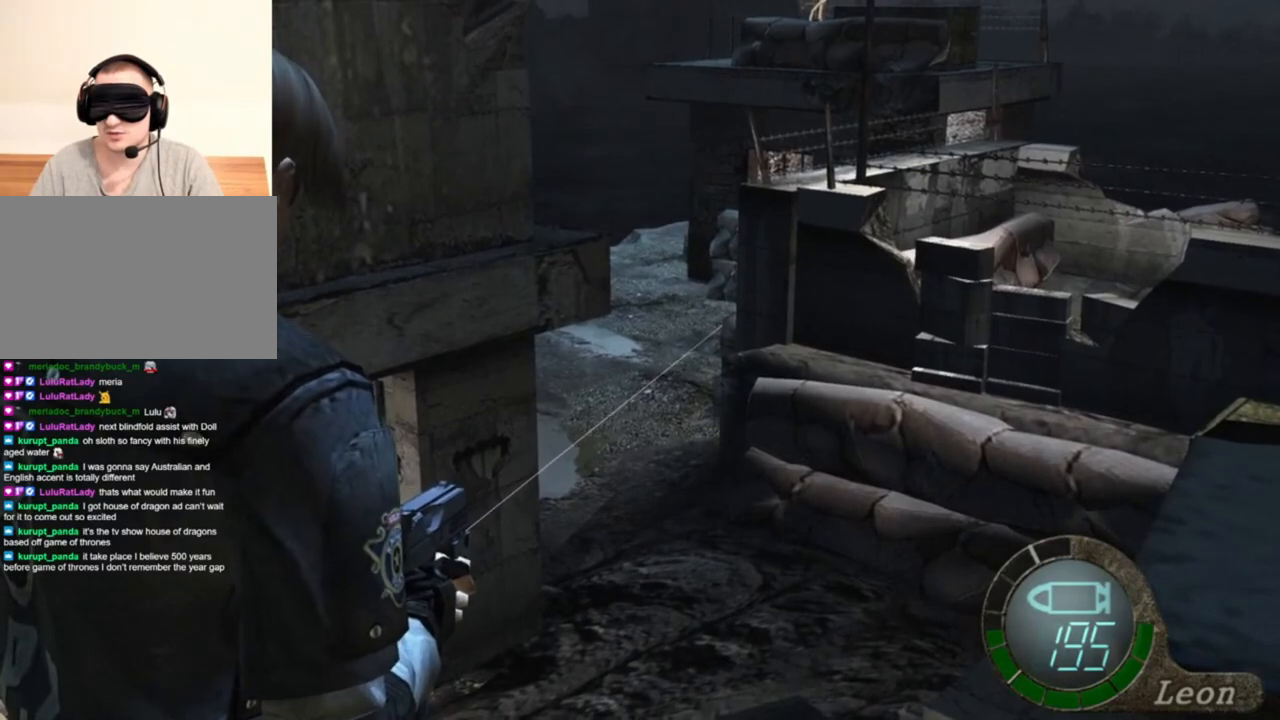
{"keys": [], "mouse": ["right"], "events": []}
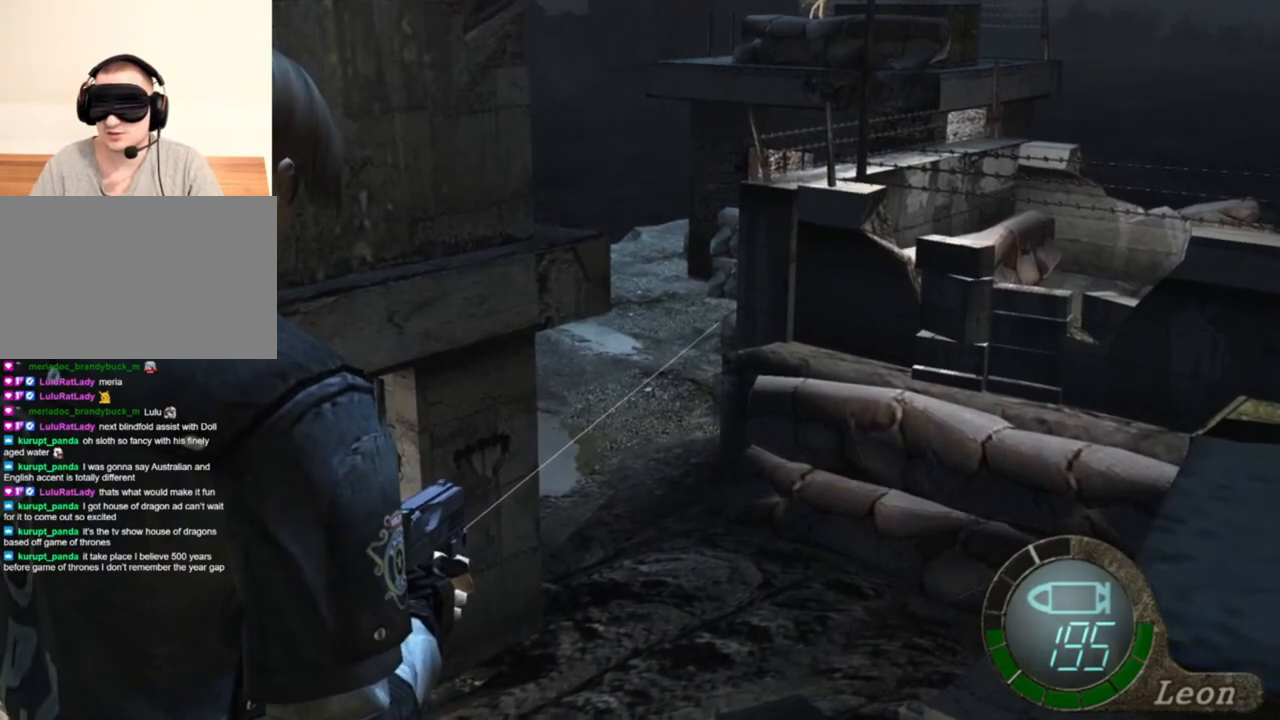
{"keys": [], "mouse": ["right"], "events": []}
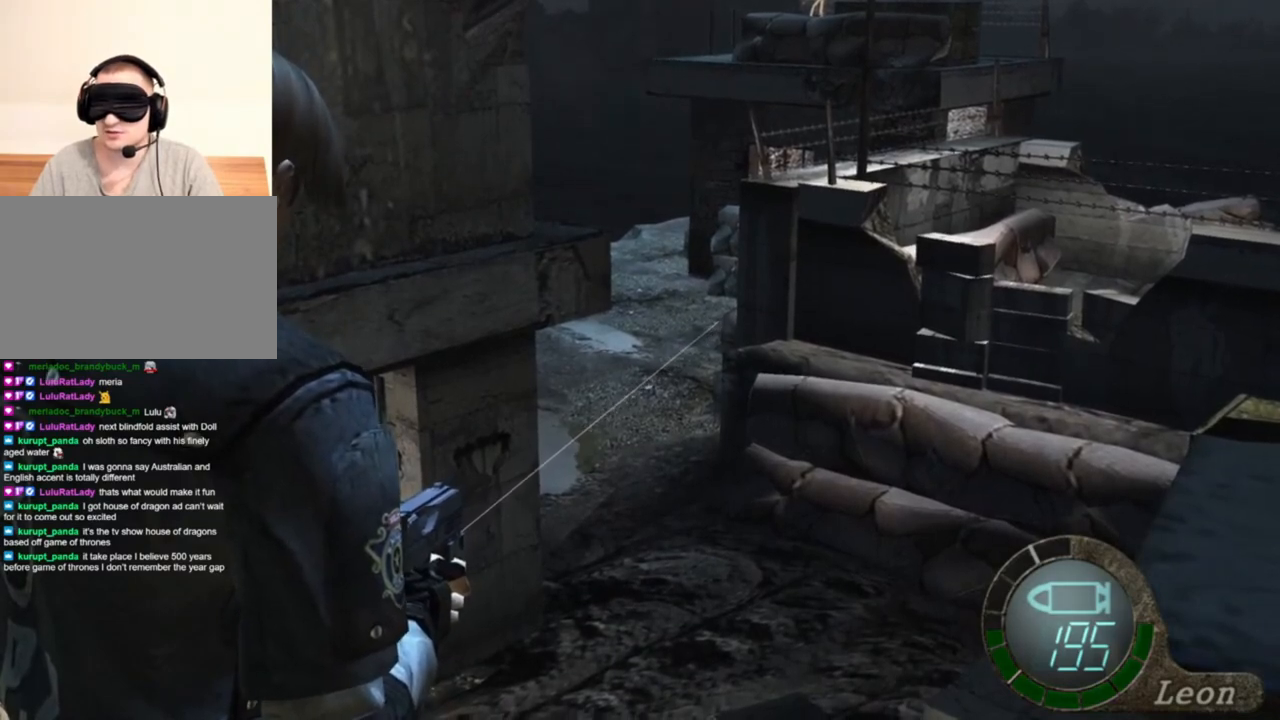
{"keys": [], "mouse": ["right"], "events": []}
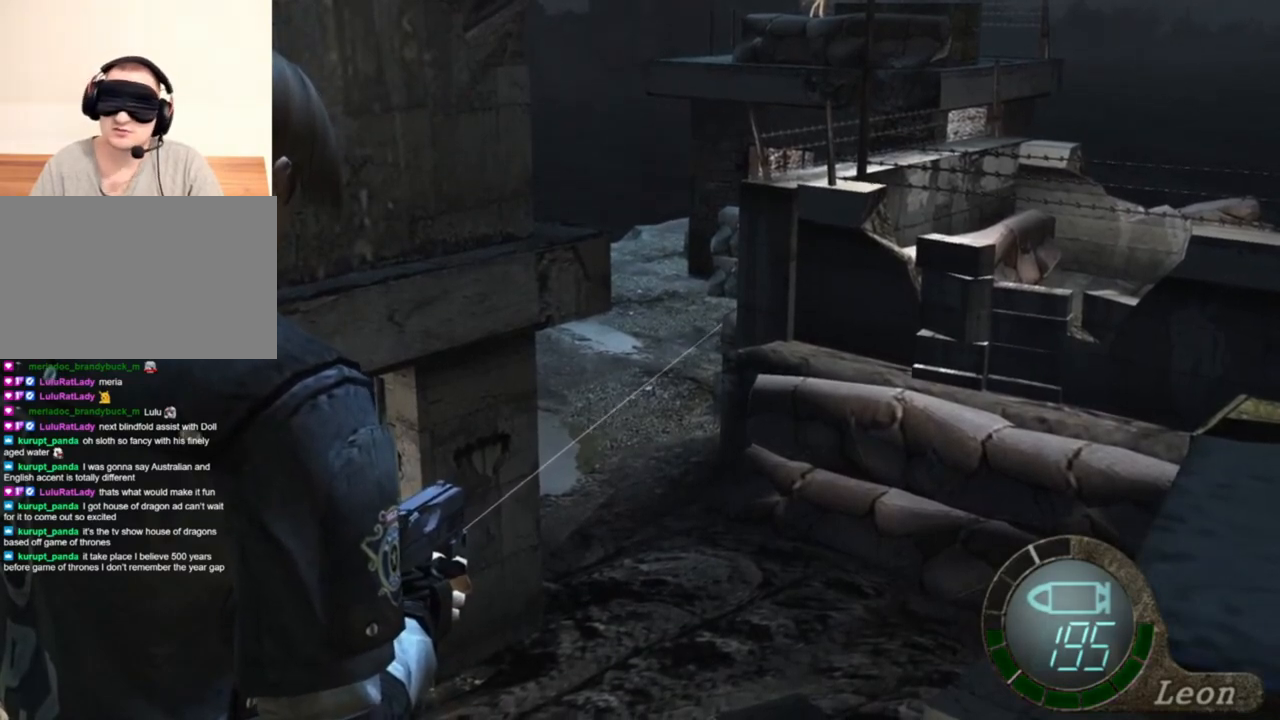
{"keys": [], "mouse": ["right"], "events": []}
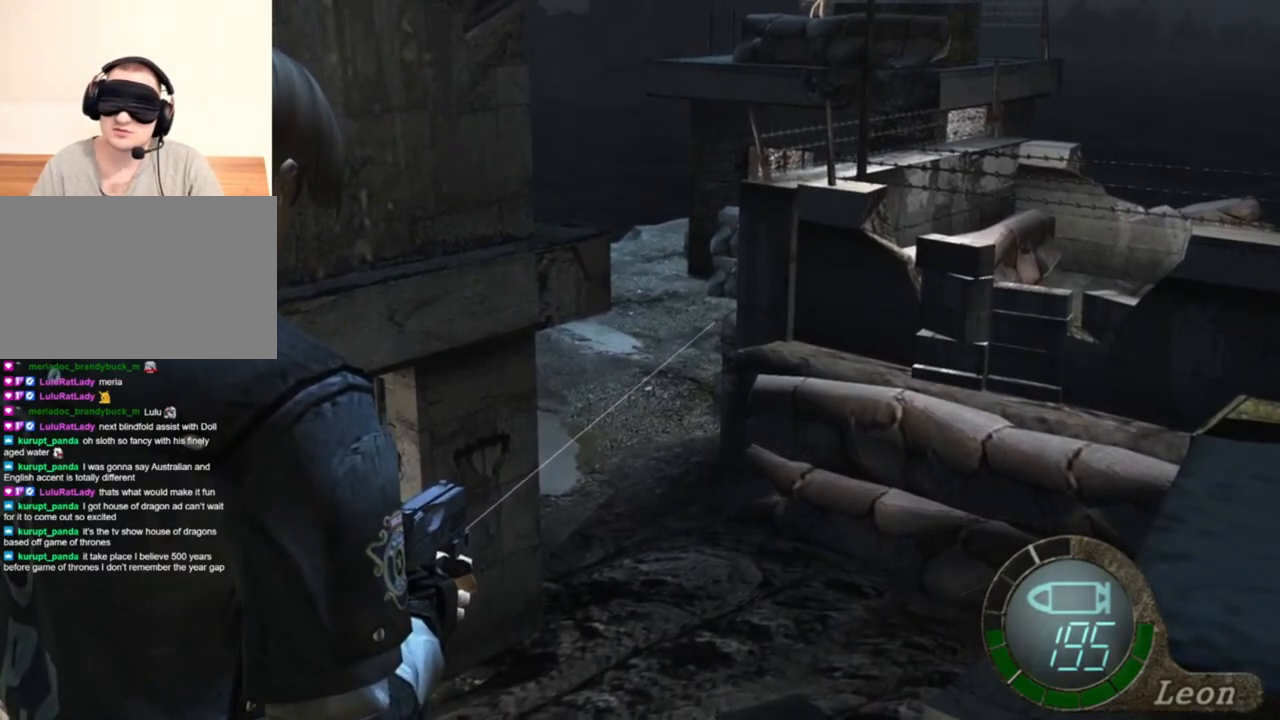
{"keys": [], "mouse": ["right"], "events": []}
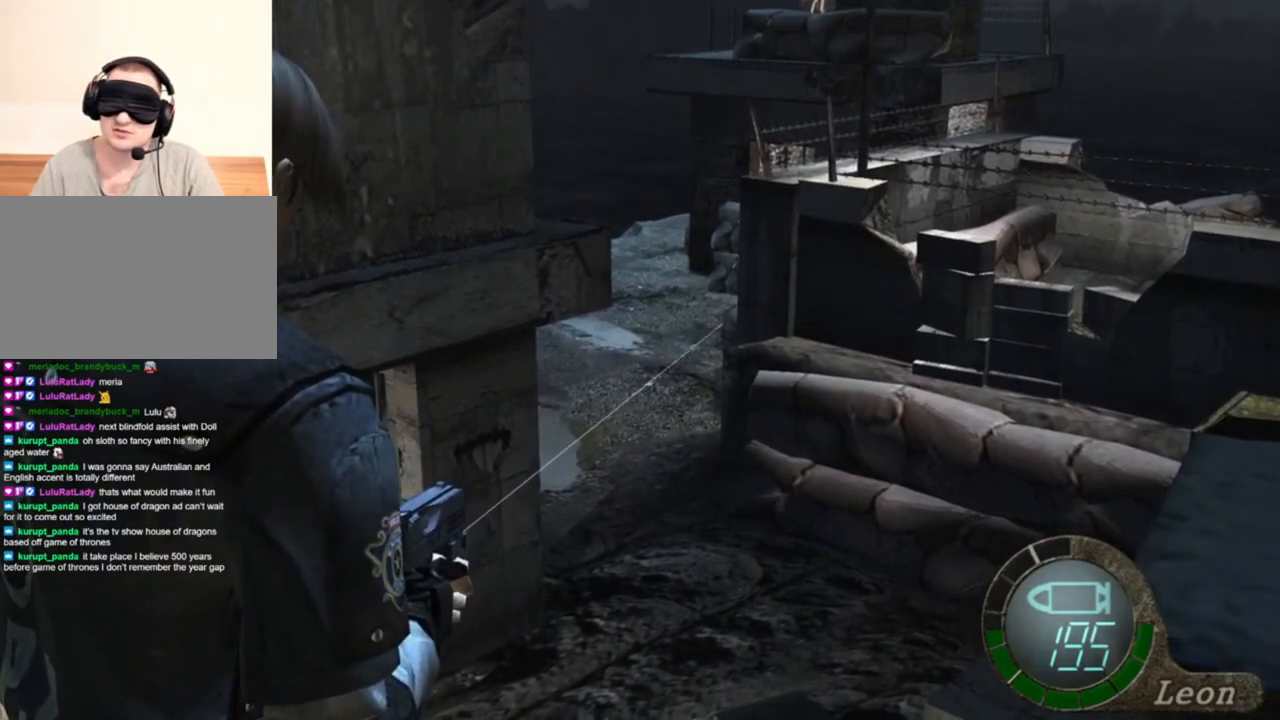
{"keys": [], "mouse": ["right"], "events": []}
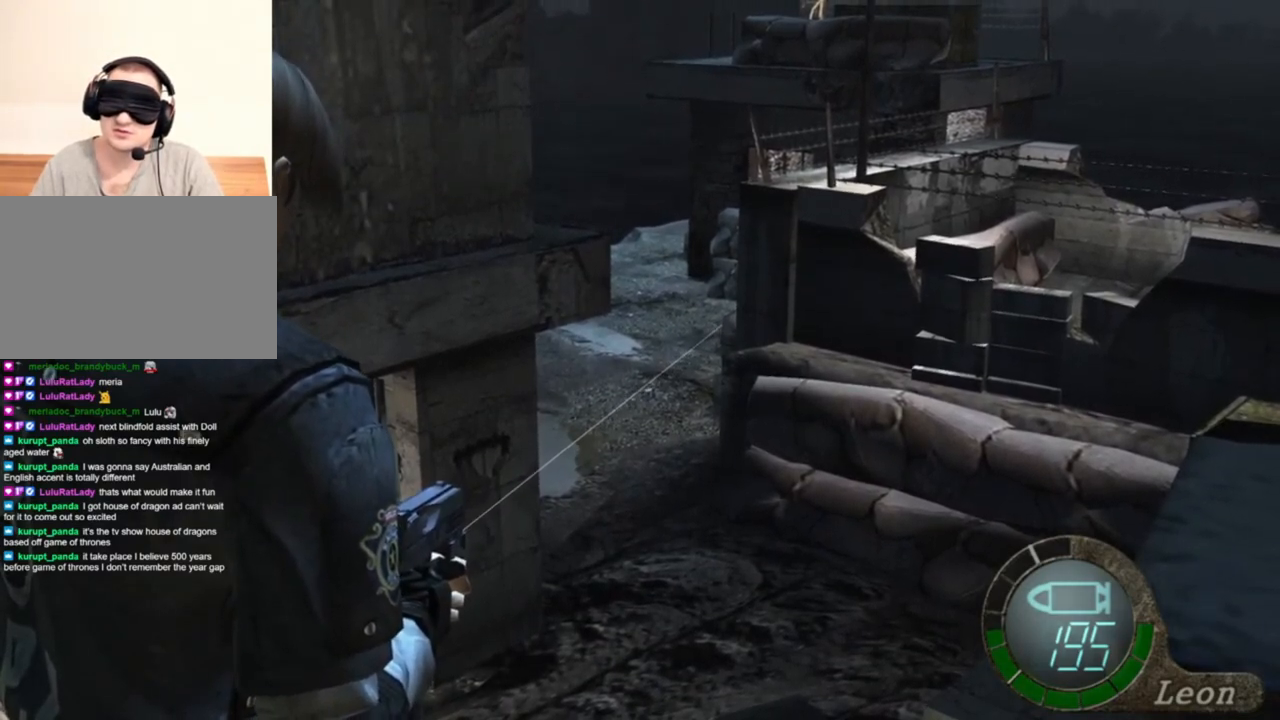
{"keys": [], "mouse": ["right"], "events": []}
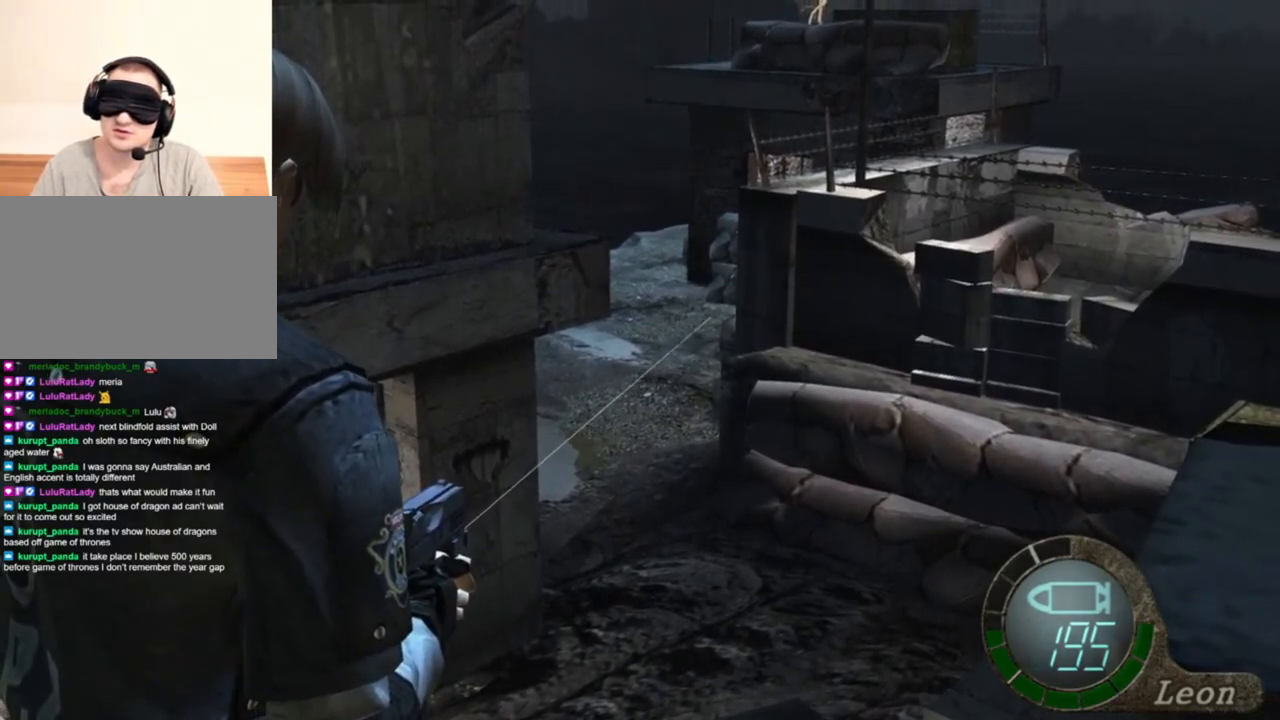
{"keys": [], "mouse": ["right"], "events": []}
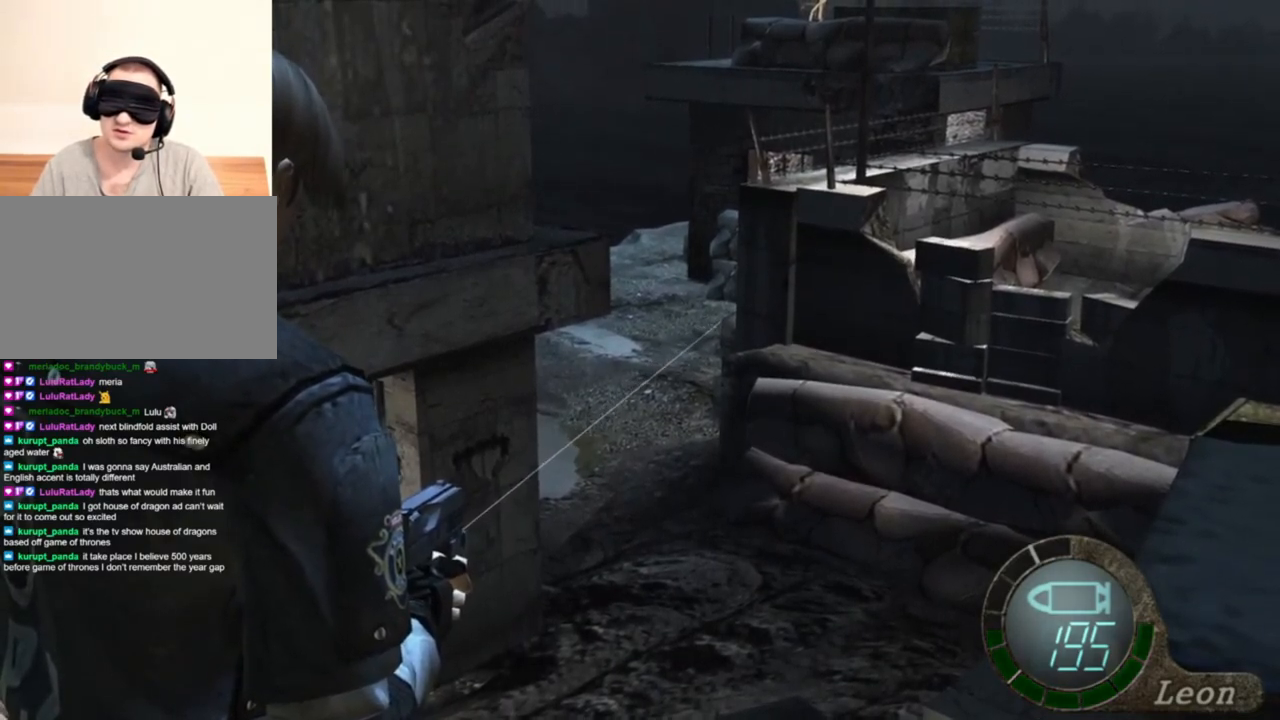
{"keys": [], "mouse": ["right"], "events": []}
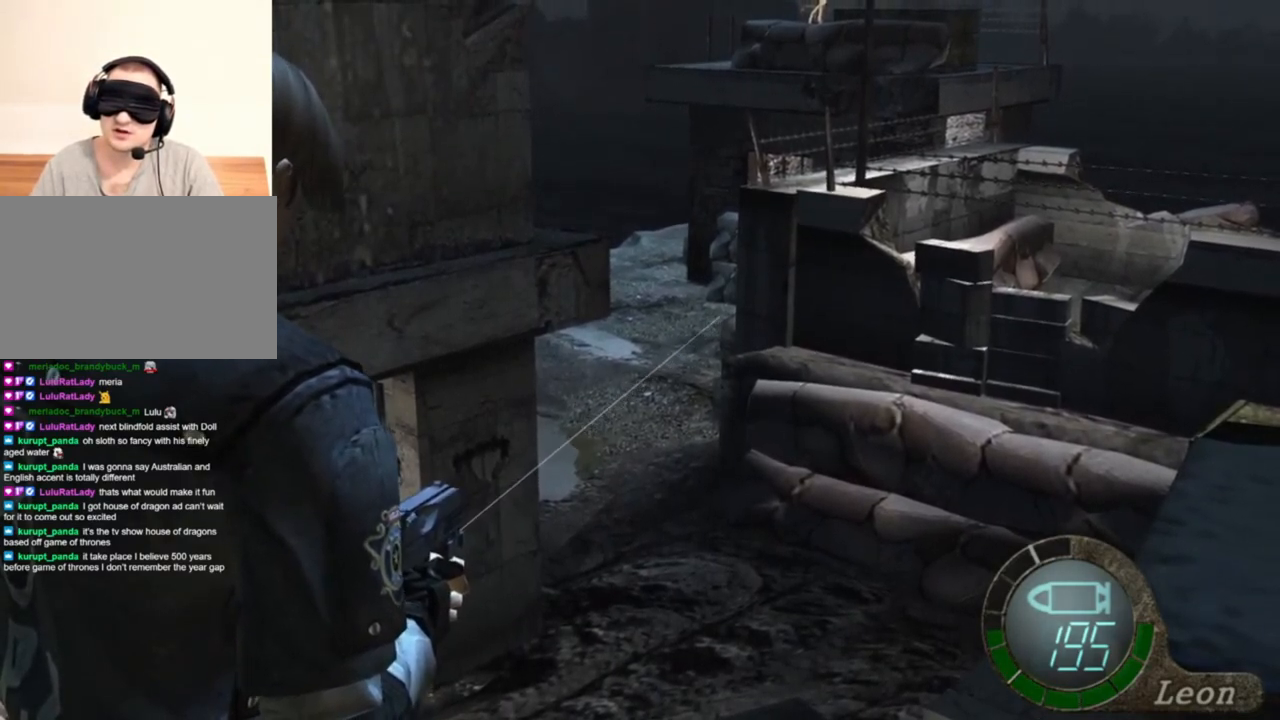
{"keys": [], "mouse": ["right"], "events": []}
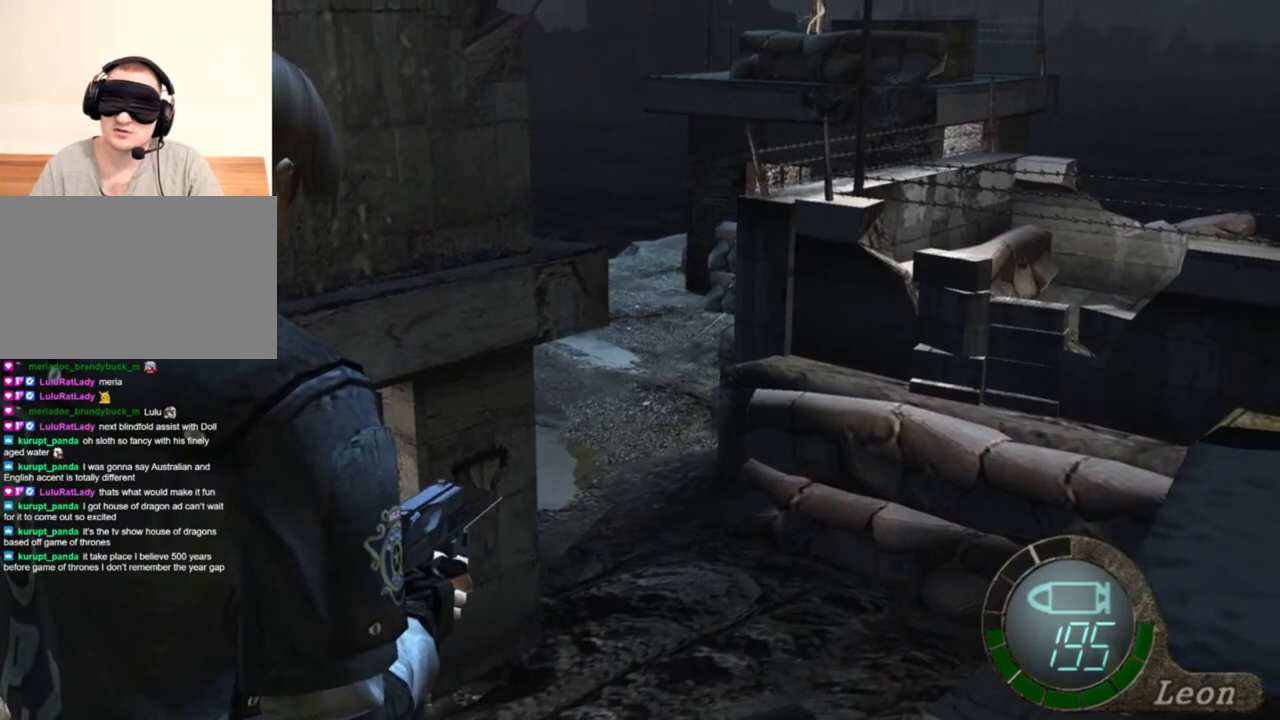
{"keys": [], "mouse": ["right"], "events": [[17, "r", "down"], [117, "r", "up"], [183, "r", "down"], [283, "r", "up"], [317, "r", "down"], [417, "r", "up"]]}
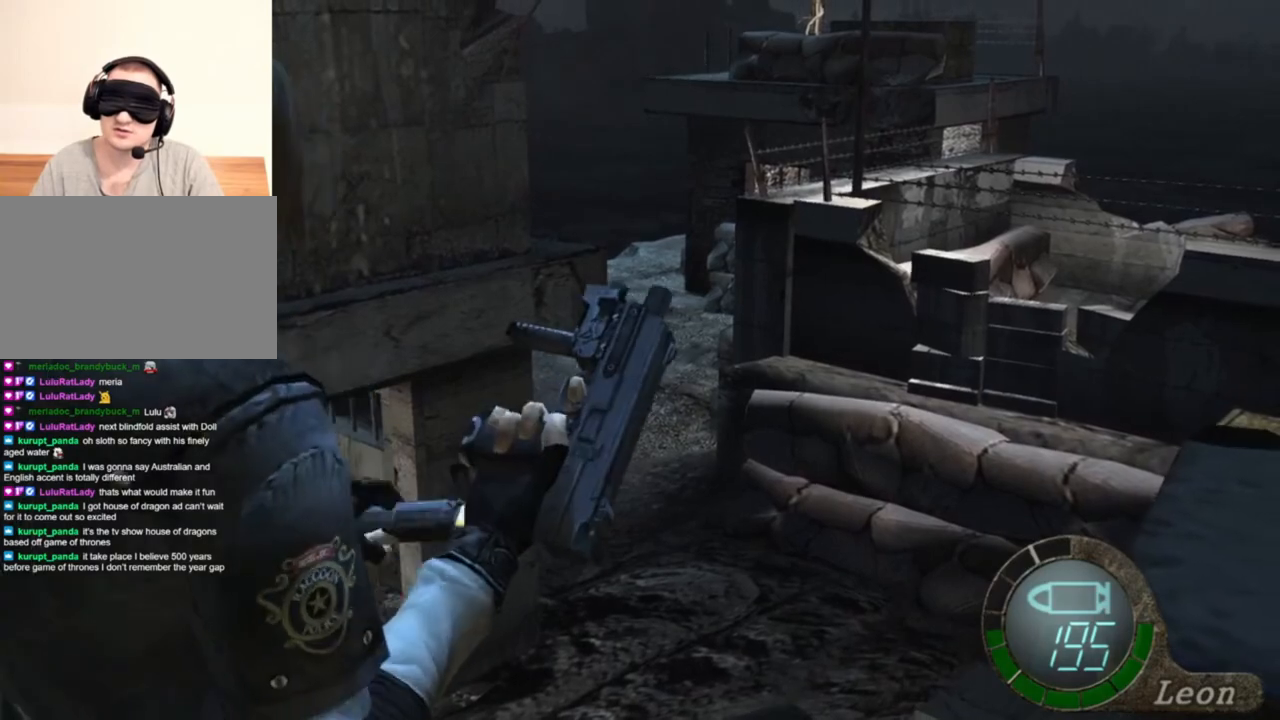
{"keys": [], "mouse": ["right"], "events": []}
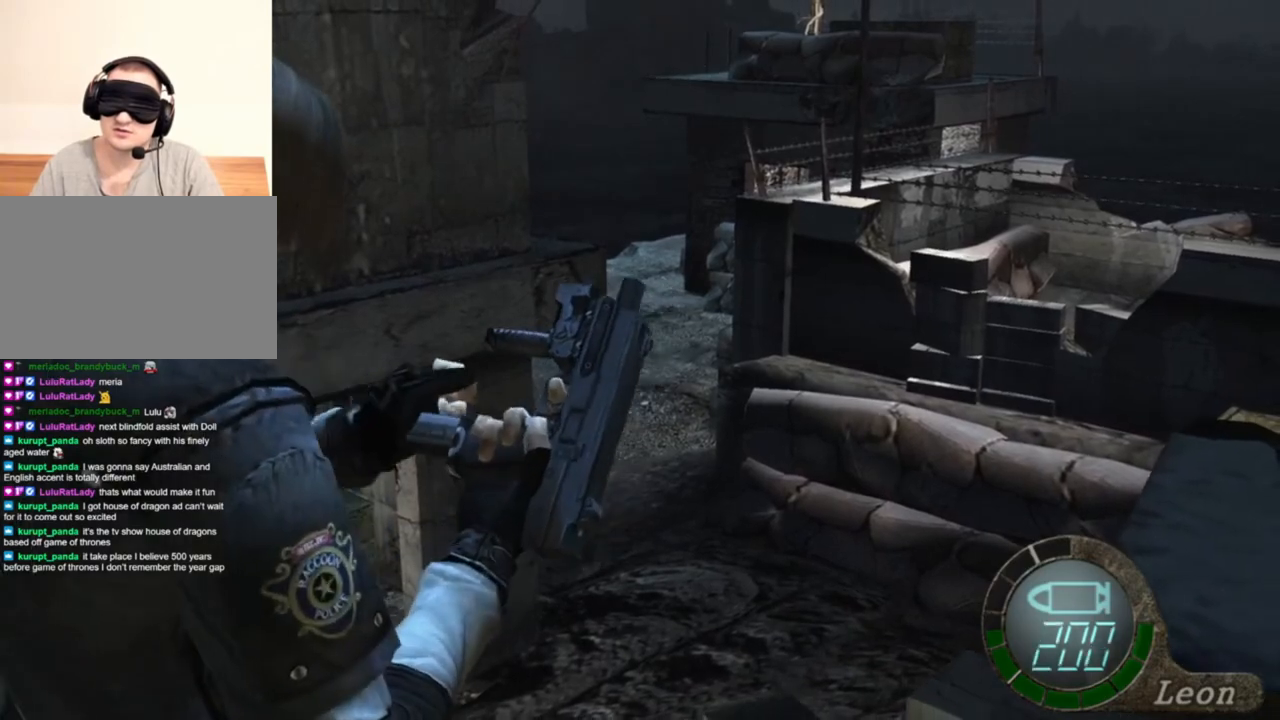
{"keys": [], "mouse": ["right"], "events": []}
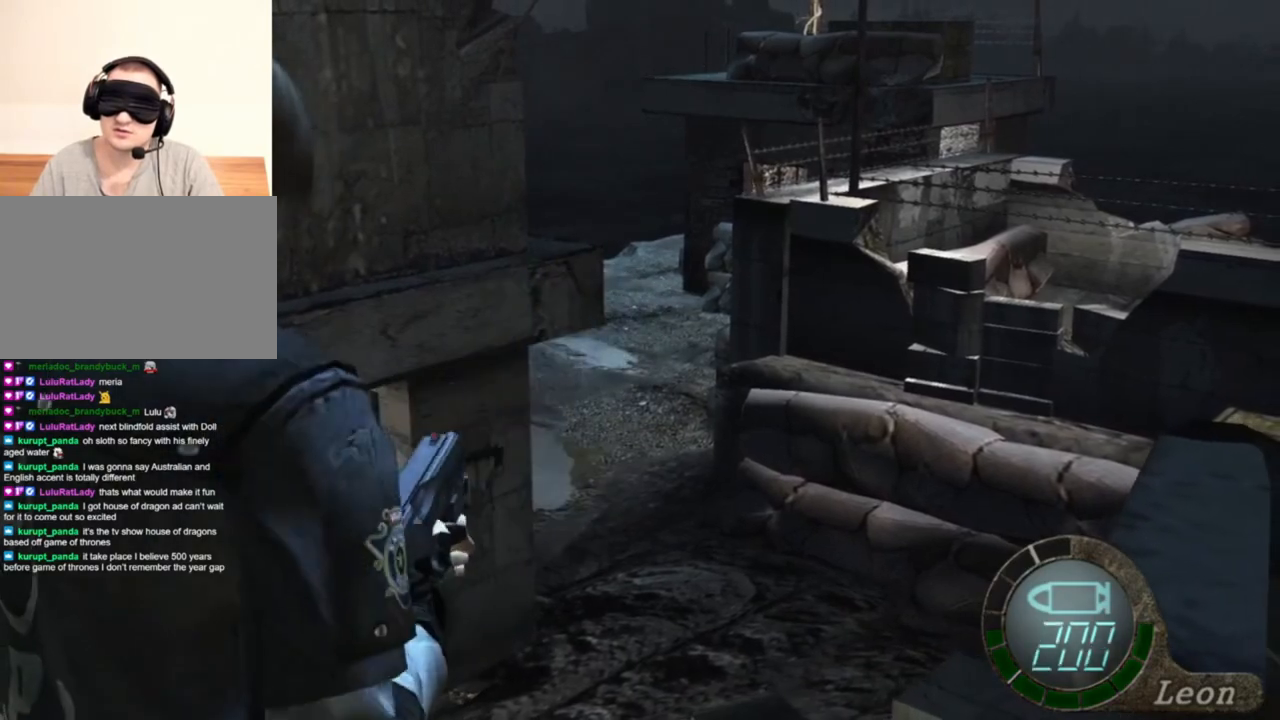
{"keys": [], "mouse": [], "events": [[250, "mouse_right", "up"]]}
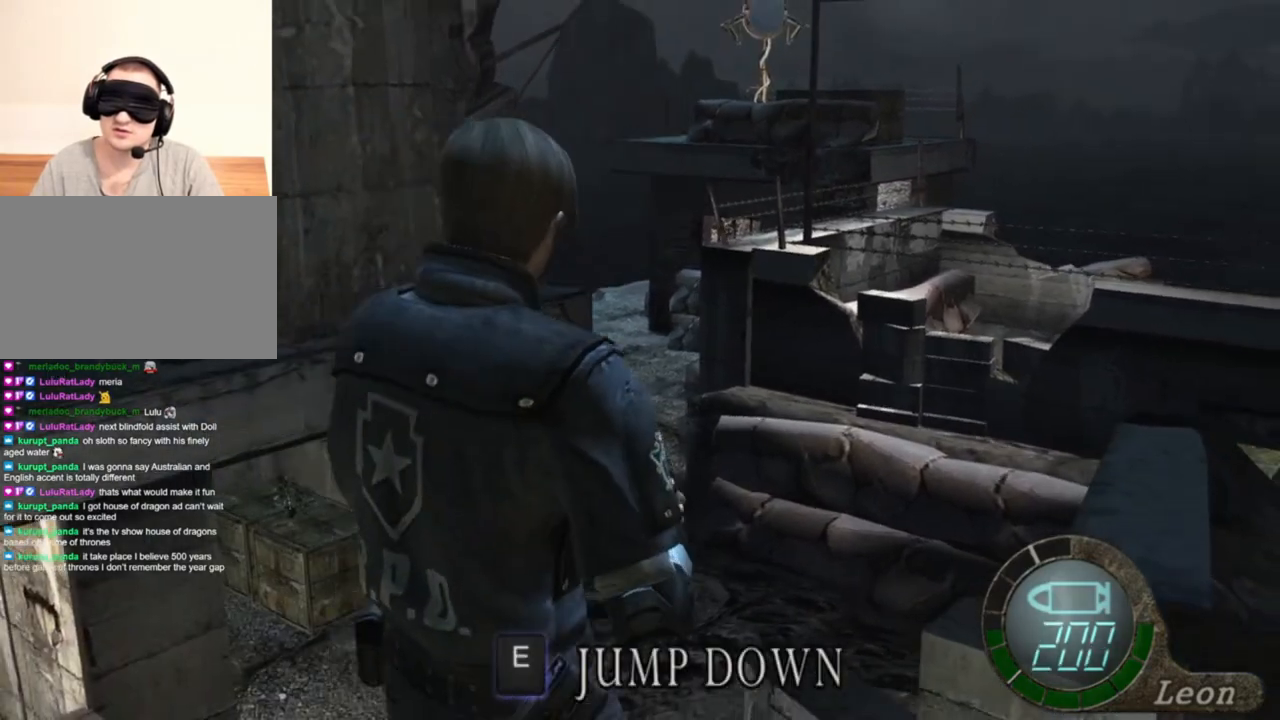
{"keys": [], "mouse": [], "events": [[50, "tab", "down"], [150, "tab", "up"]]}
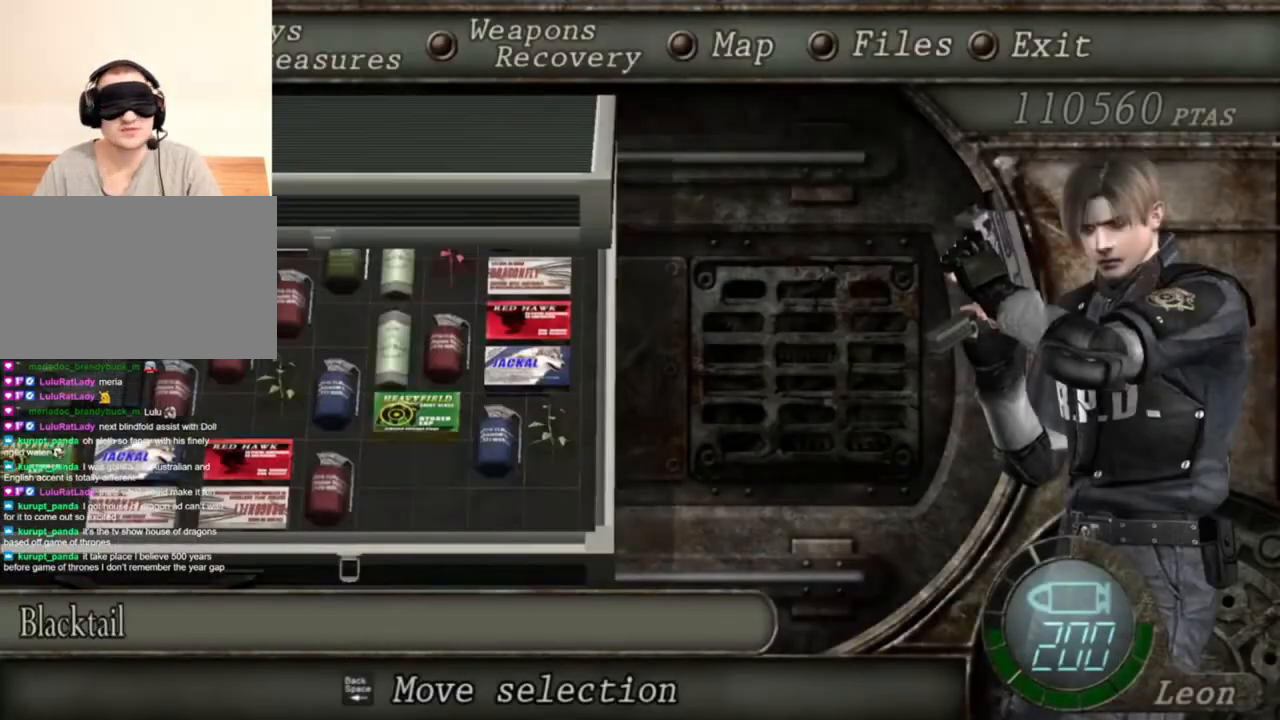
{"keys": [], "mouse": [], "events": []}
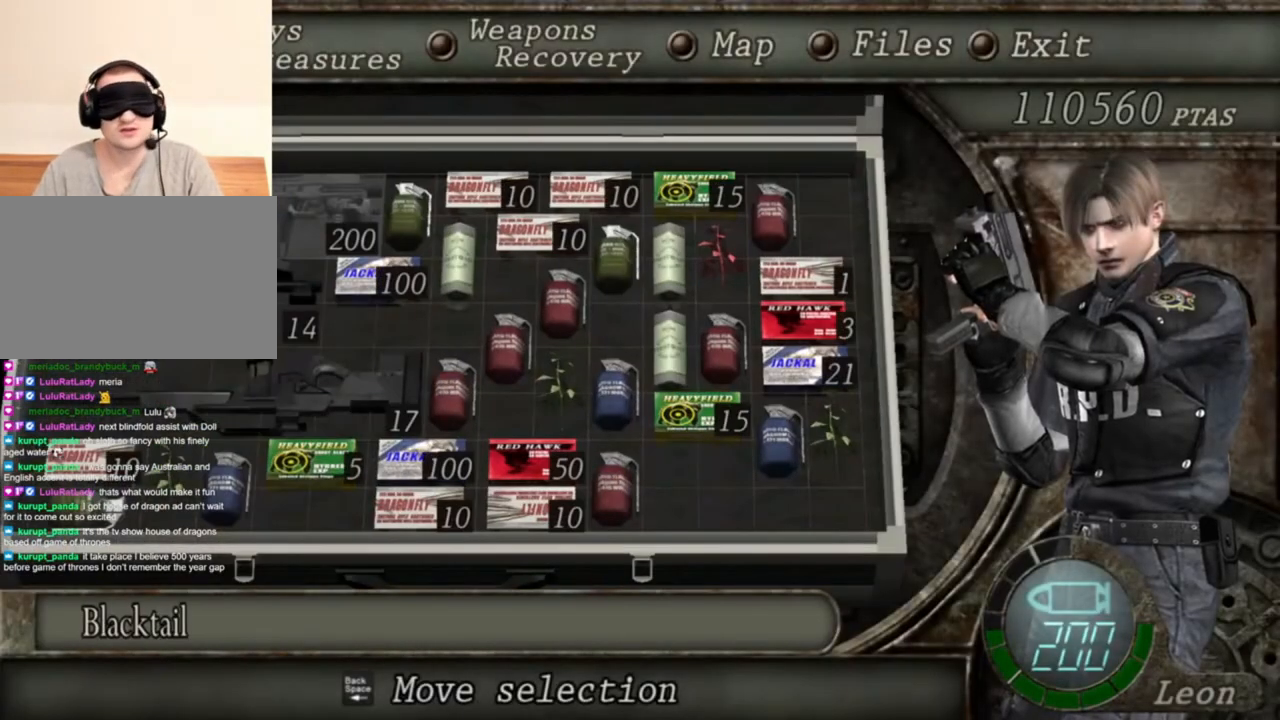
{"keys": [], "mouse": [], "events": []}
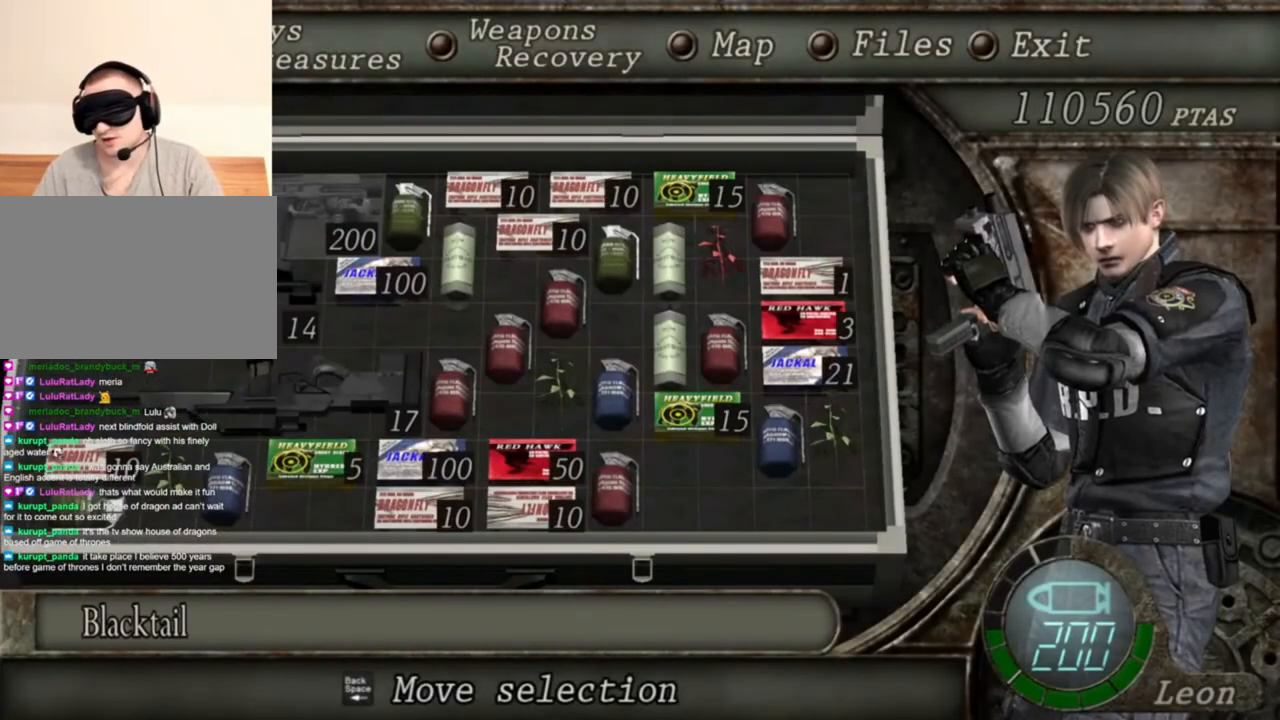
{"keys": [], "mouse": [], "events": [[83, "e", "down"], [183, "e", "up"], [250, "e", "down"], [317, "e", "up"]]}
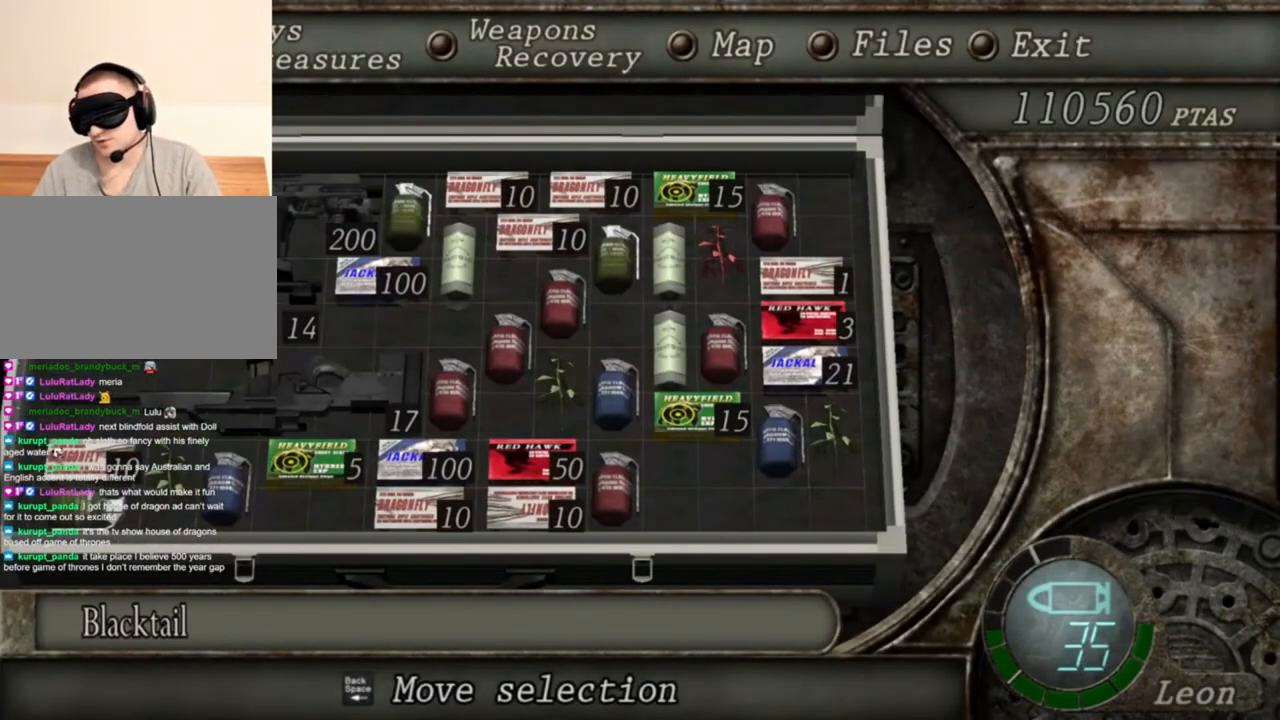
{"keys": [], "mouse": [], "events": []}
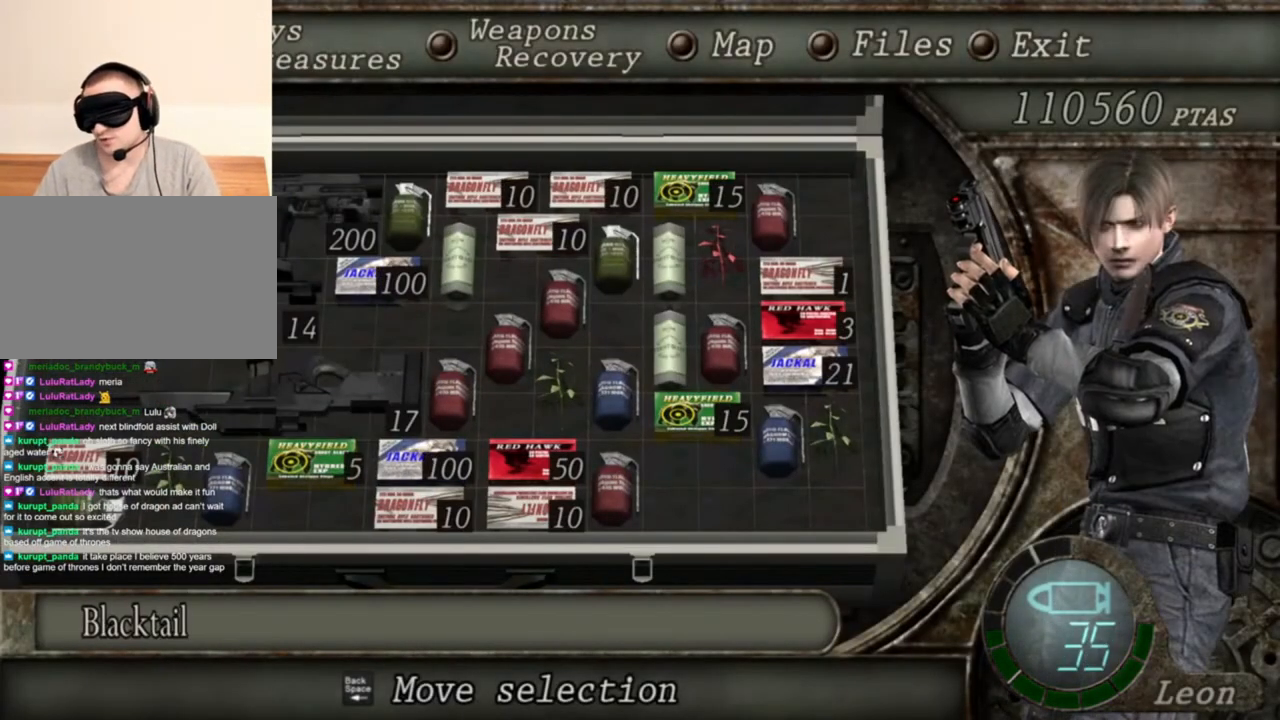
{"keys": [], "mouse": [], "events": []}
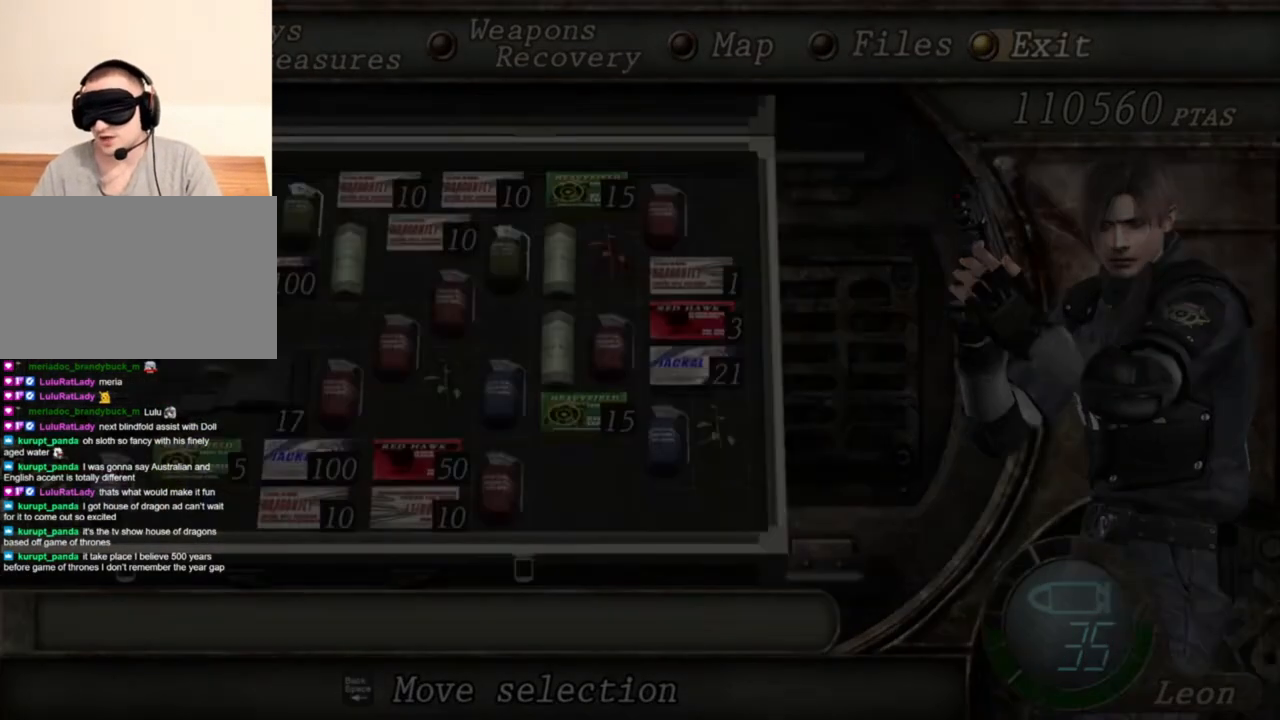
{"keys": [], "mouse": [], "events": []}
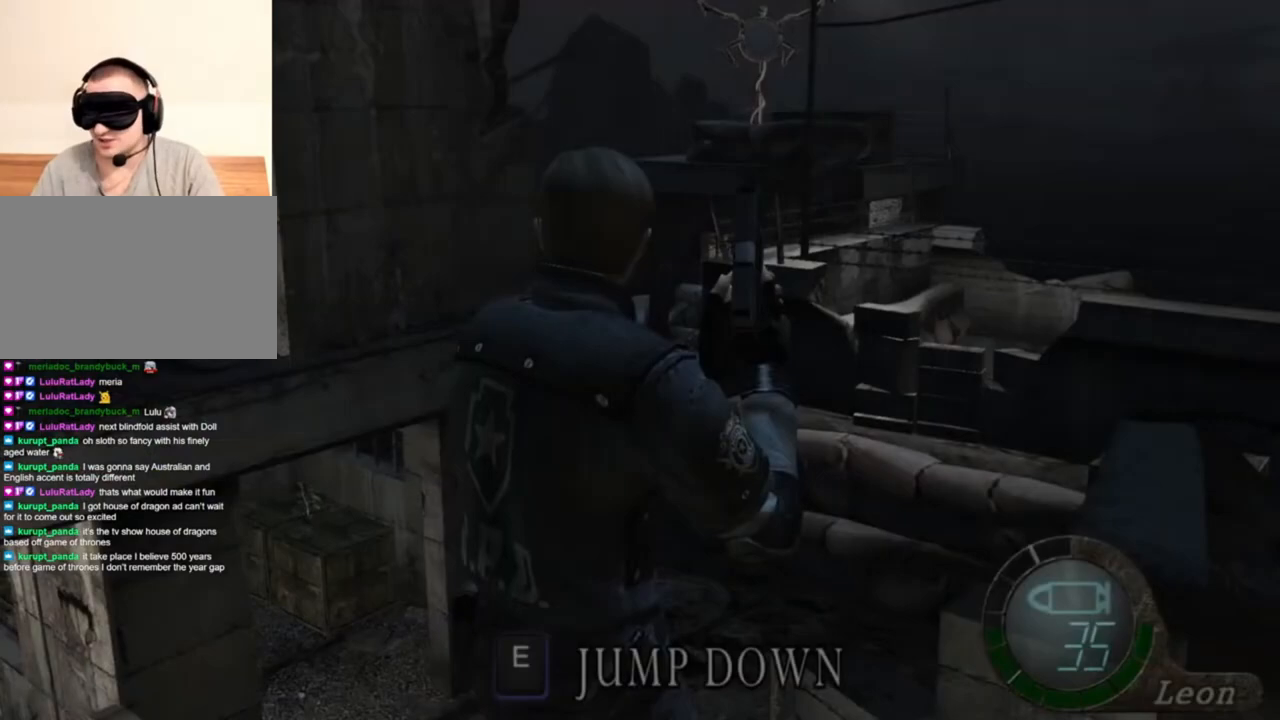
{"keys": [], "mouse": [], "events": []}
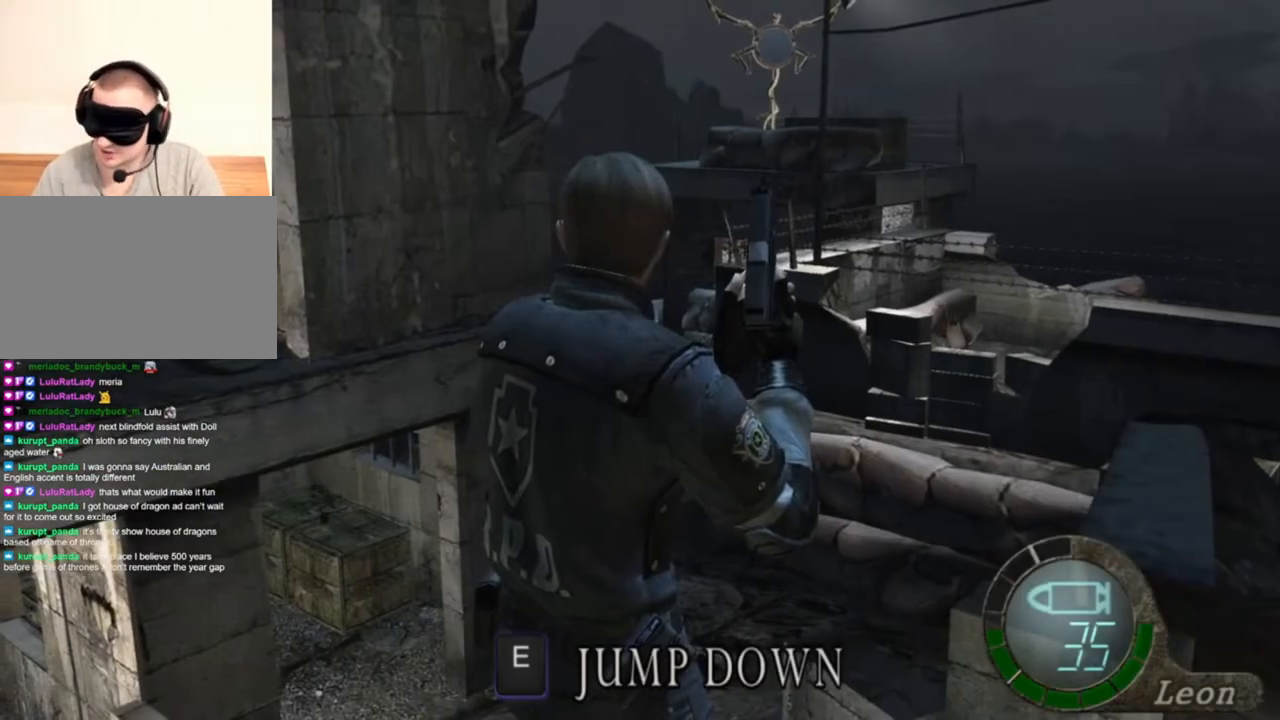
{"keys": [], "mouse": [], "events": []}
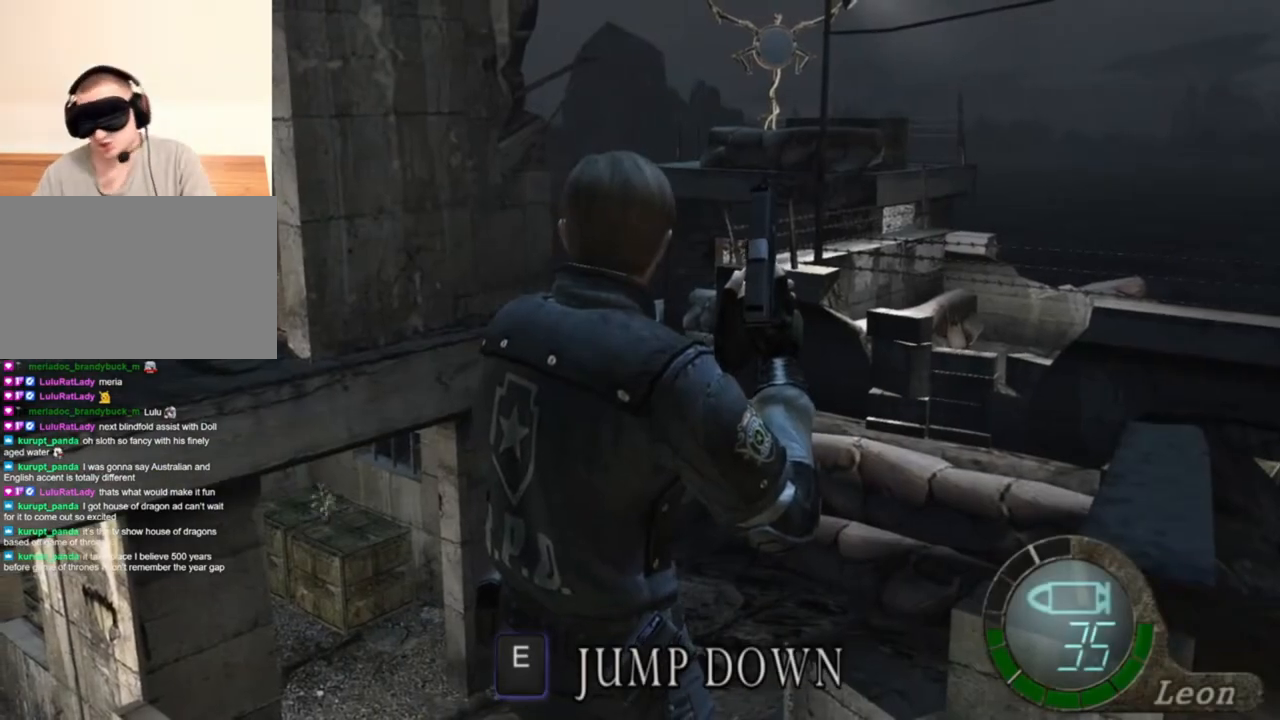
{"keys": [], "mouse": [], "events": []}
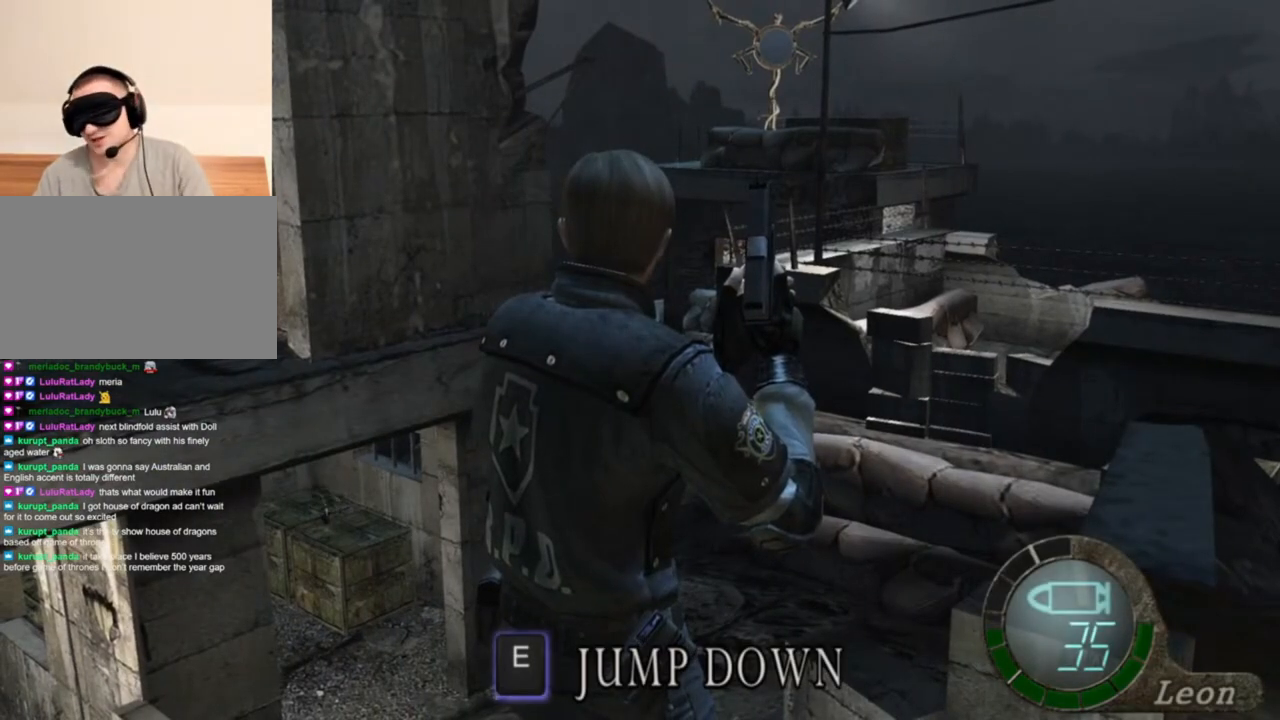
{"keys": [], "mouse": [], "events": []}
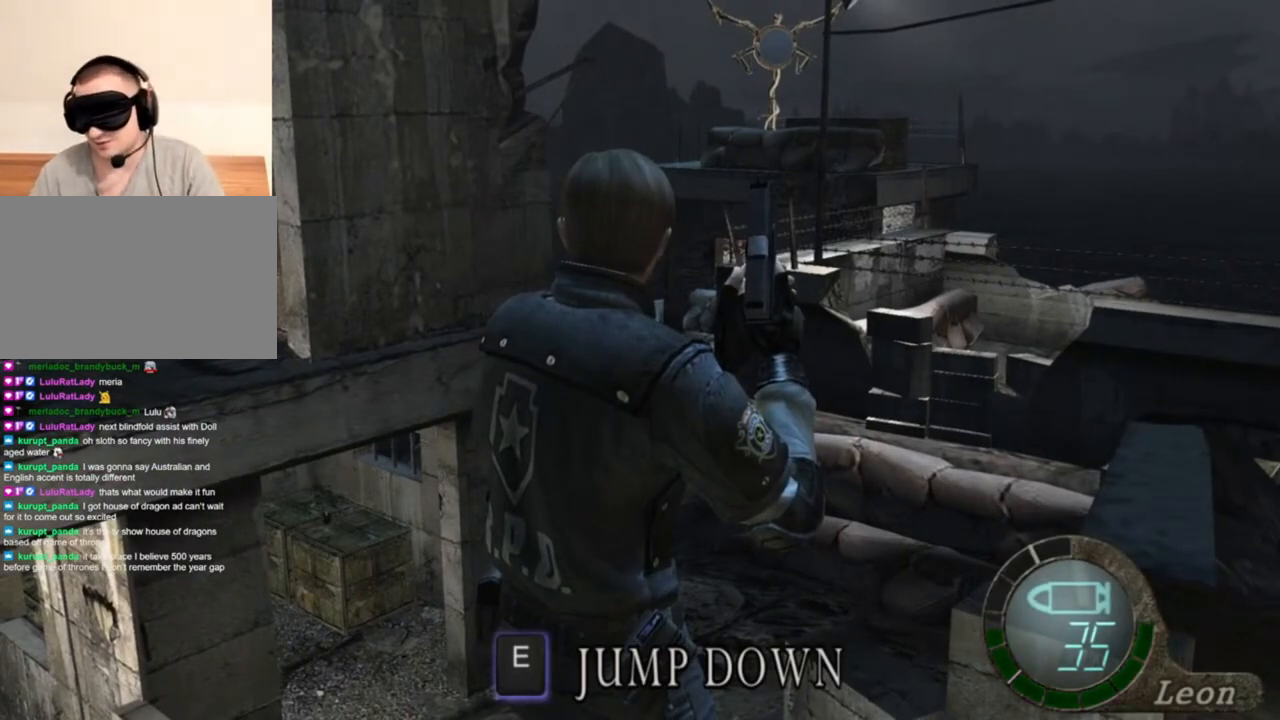
{"keys": [], "mouse": [], "events": [[17, "mouse_wheel", "down"], [50, "mouse_wheel", "up"]]}